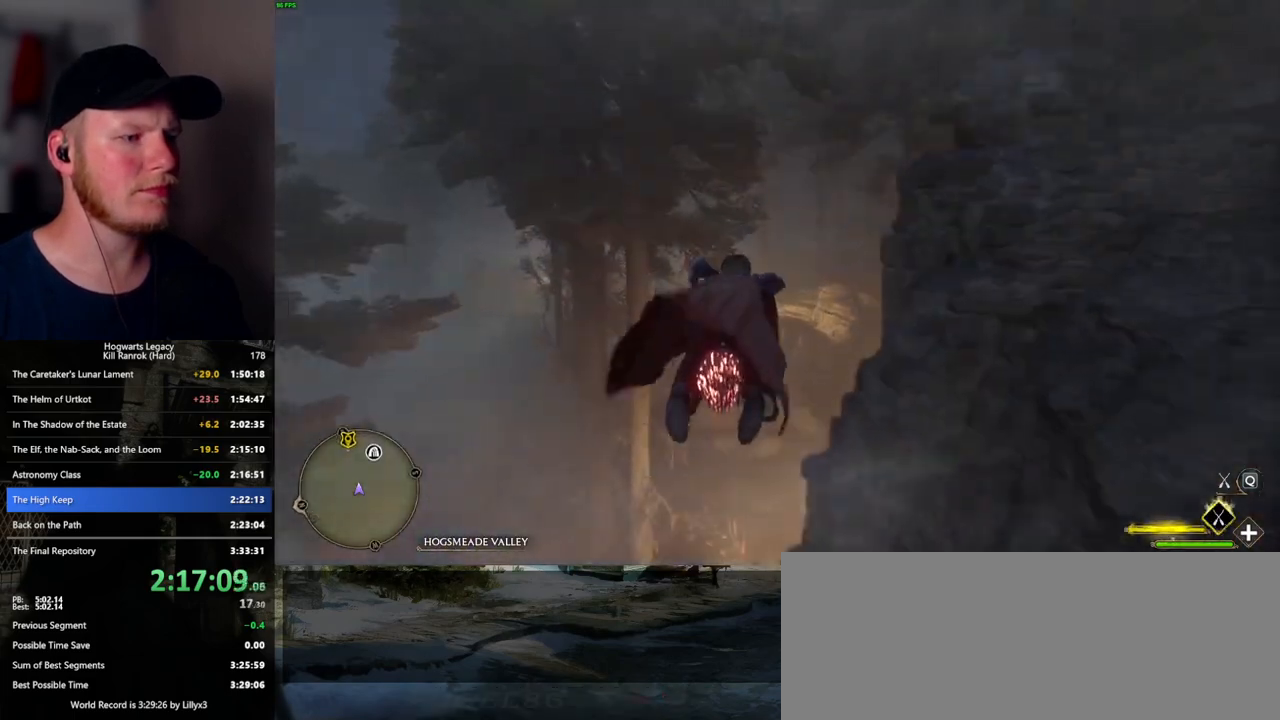
Gameplay with keyboard and mouse; each line is a JSON object with the keys and mouse buttons held at the frame after it. "events" lists presses ("down") and releases ("up") of ".", "/", "0", "1", "2", "3", "4", "5", "6", "7", "8", "9", "a", "alt_l", "alt_r", "b", "backslash", "backspace", "c", "caps_lock", "comma", "ctrl_l", "ctrl_r", "d", "e", "equals", "escape", "f", "f1", "f10", "f11", "f12", "f2", "f3", "f4", "f5", "f6", "f7", "f8", "f9", "g", "h", "i", "j", "k", "l", "lbracket", "m", "minus", "n", "o", "p", "q", "quote", "r", "rbracket", "return", "s", "semicolon", "shift_l", "shift_r", "space", "super_l", "super_r", "t", "tab", "tilde", "u", "v", "w", "x", "y", "z", "mouse_left", "mouse_wheel", "mouse_right", "mouse_mb4" and "mouse_mb5" between this image and that frame as [ms after this image, input, new state], when the widget could be followed in between. "mouse_left", "mouse_wheel", "mouse_right", "mouse_mb4", "mouse_mb5" = the "left", "wheel", "right", "mb4", "mb5" buttons of the "mouse" list. No other keys are recorded. "wheel" means that the mouse wheel is clicked or scrolled. Mouse movement is not recorded.
{"keys": ["ctrl_l", "w"], "mouse": ["left"], "events": []}
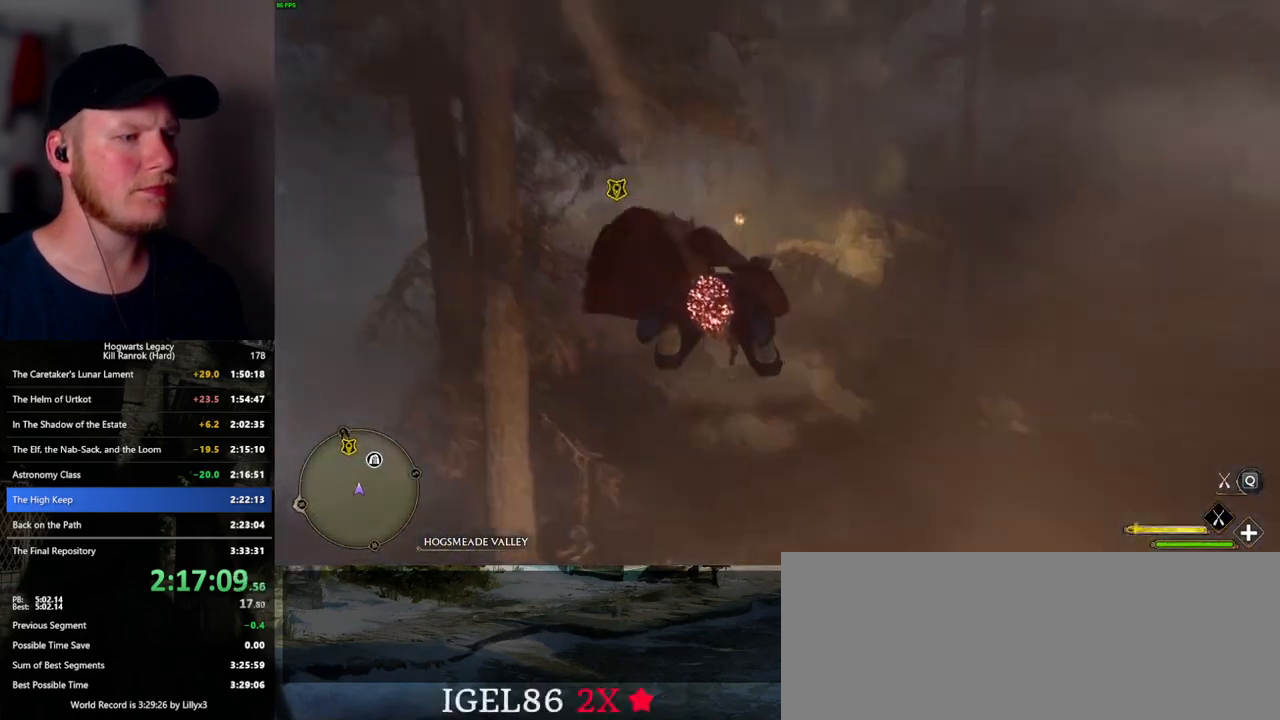
{"keys": ["b", "w"], "mouse": ["left"], "events": [[267, "ctrl_l", "up"], [483, "b", "down"]]}
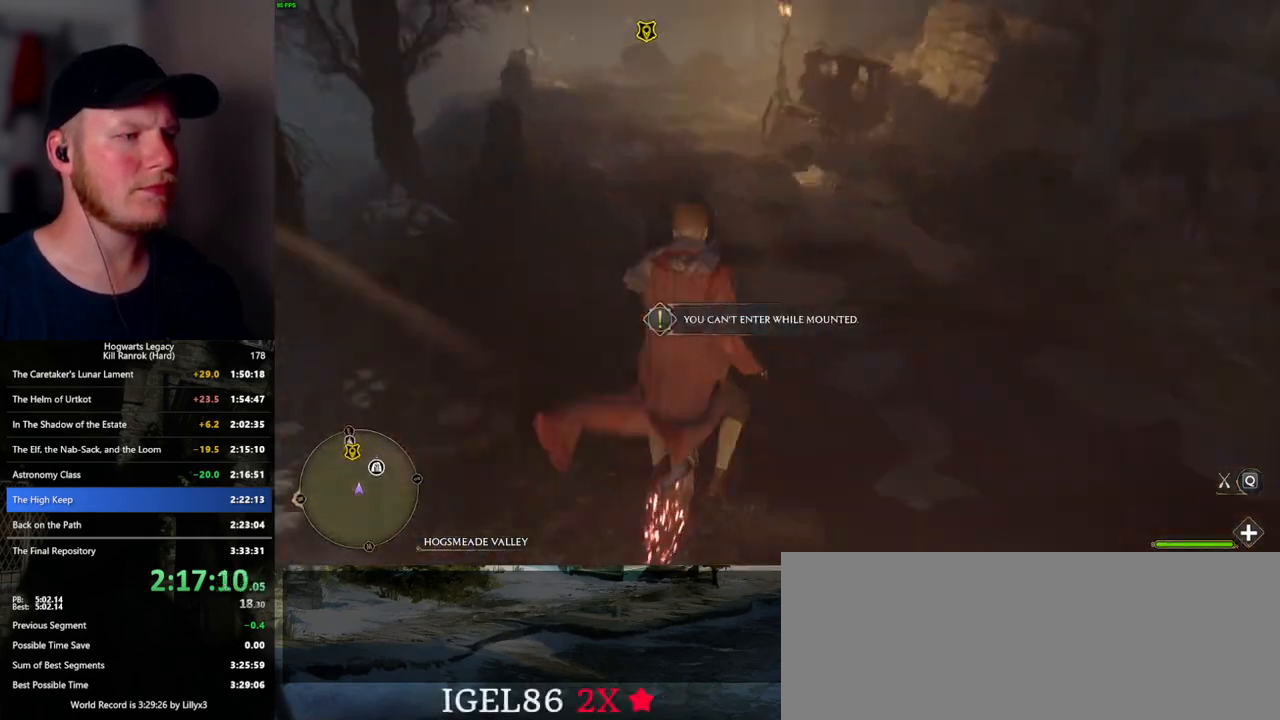
{"keys": ["w"], "mouse": [], "events": [[117, "mouse_left", "up"], [133, "b", "up"]]}
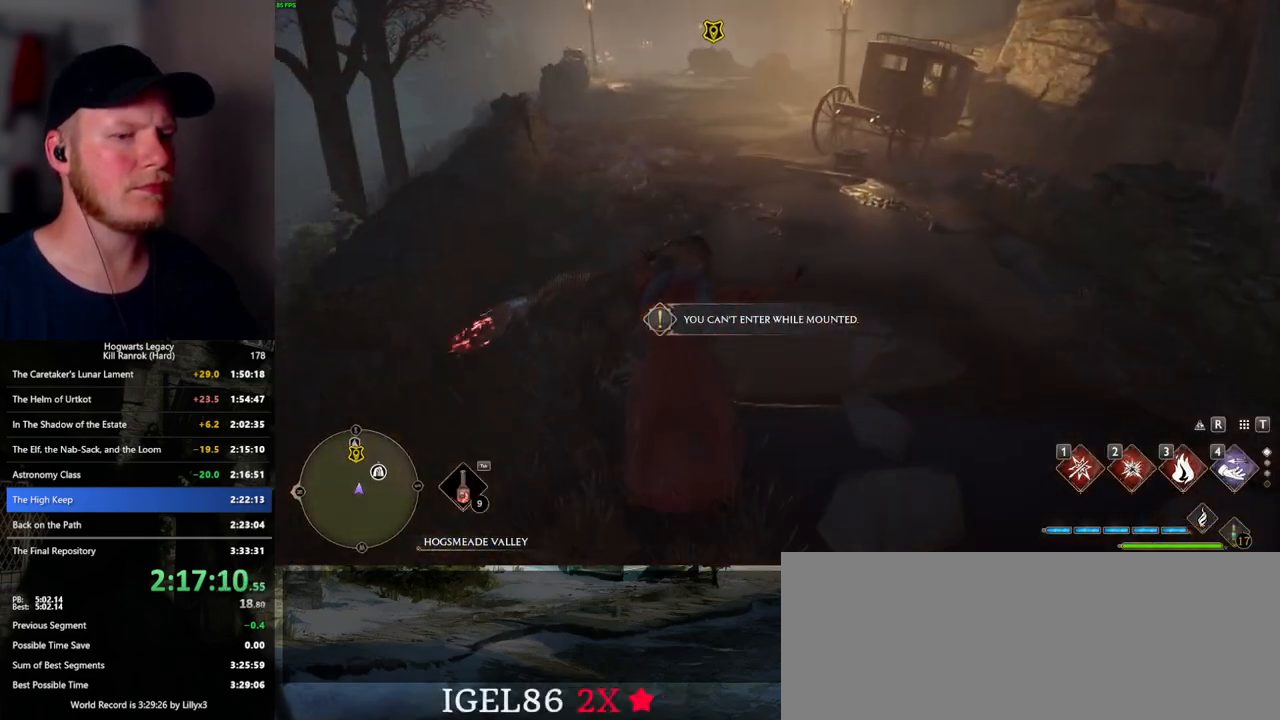
{"keys": ["space", "w"], "mouse": [], "events": [[117, "mouse_wheel", "down"], [133, "mouse_wheel", "up"], [400, "space", "down"]]}
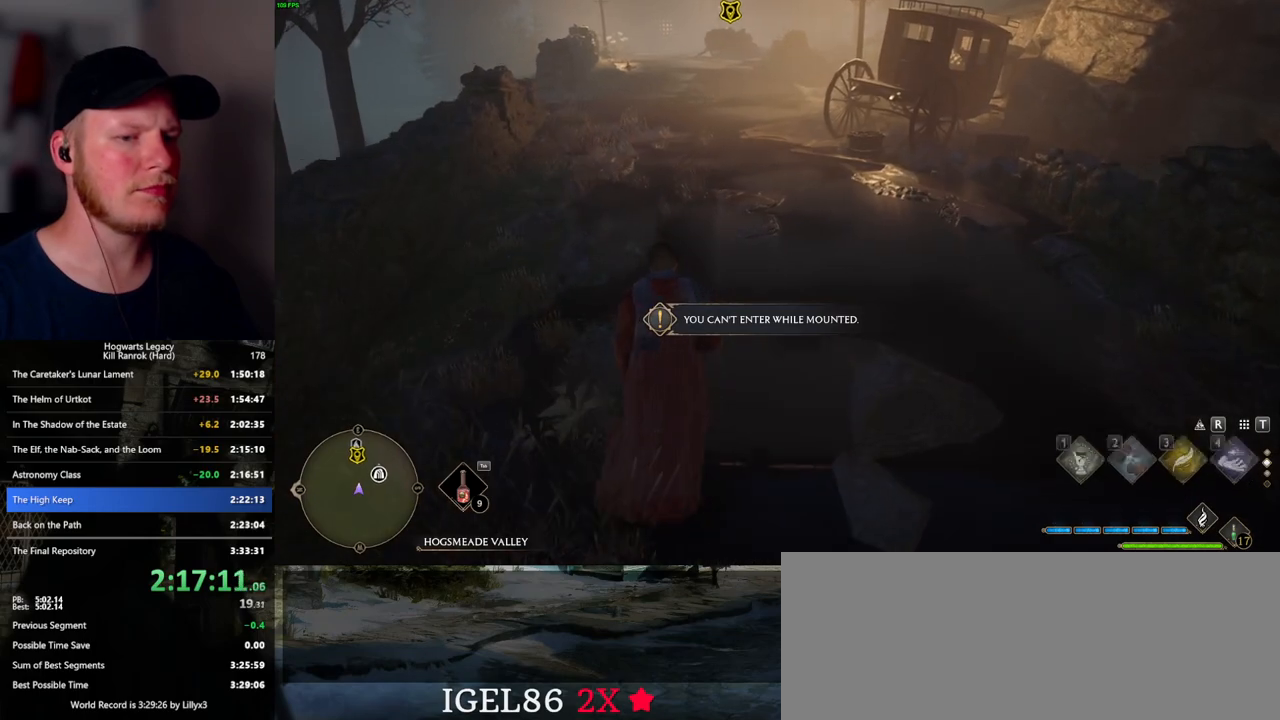
{"keys": ["w"], "mouse": [], "events": [[467, "space", "up"]]}
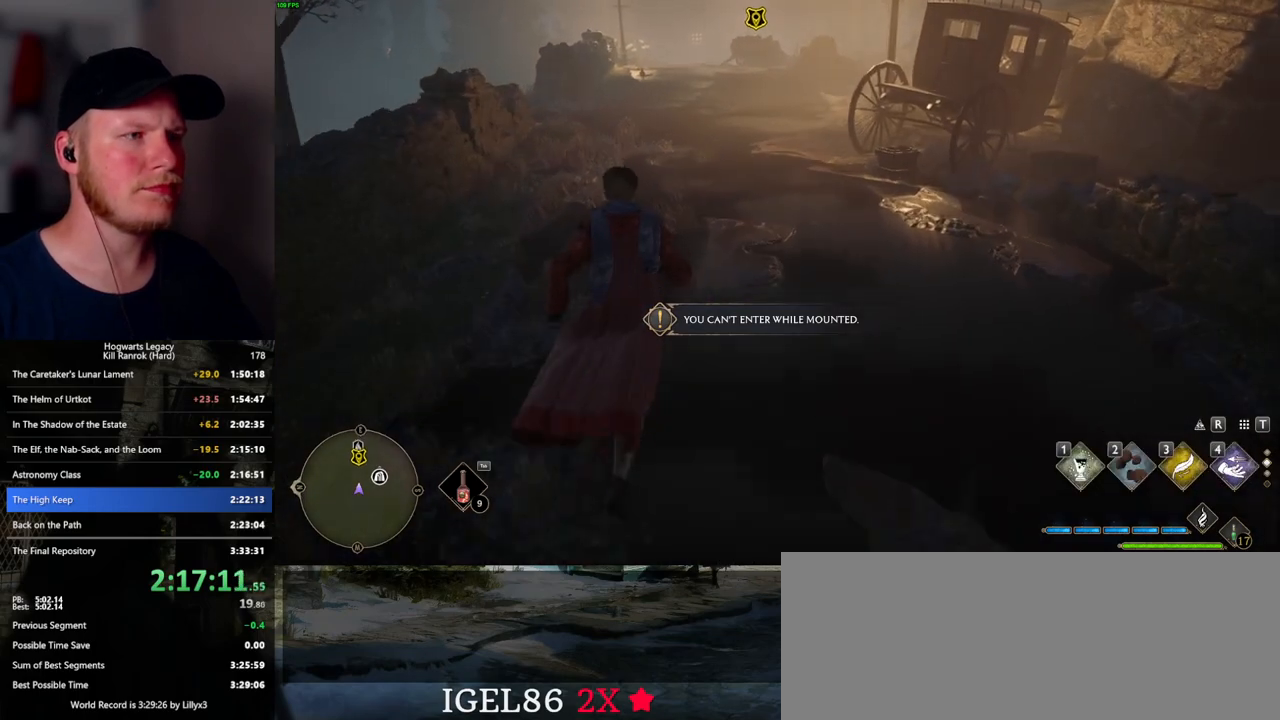
{"keys": ["space", "w"], "mouse": [], "events": [[33, "space", "down"]]}
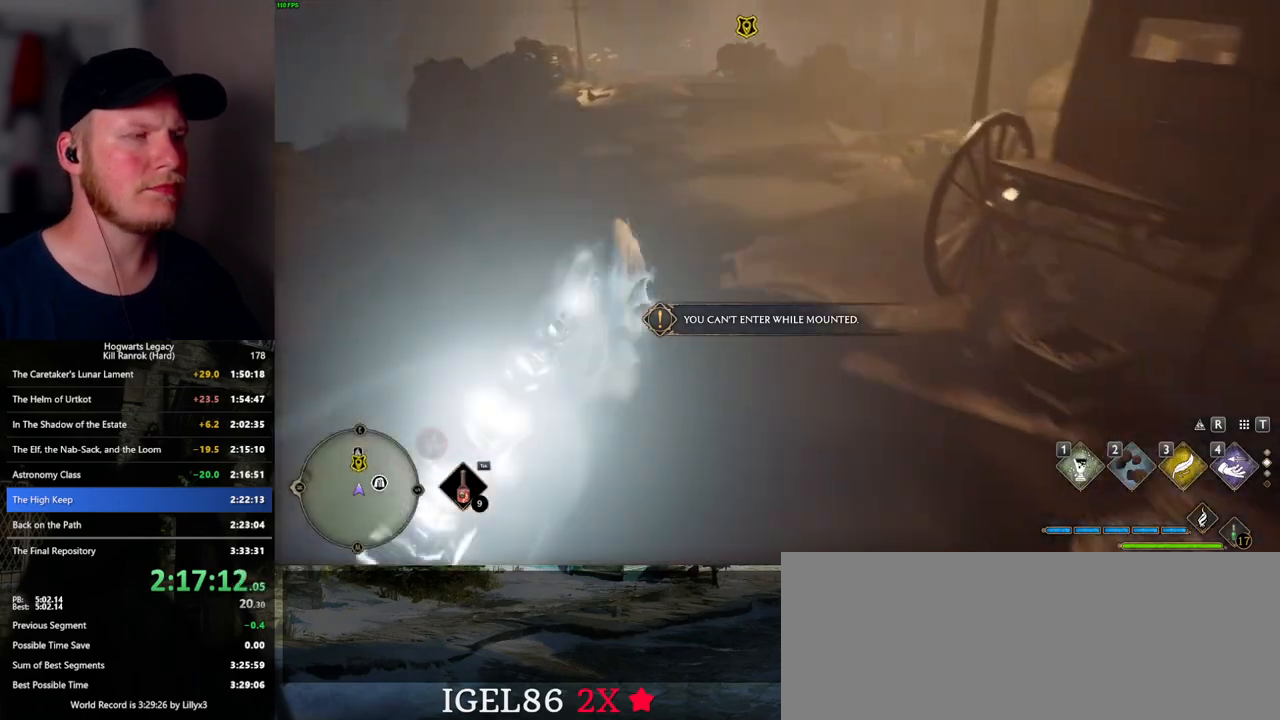
{"keys": ["space", "w"], "mouse": [], "events": [[33, "space", "up"], [383, "space", "down"]]}
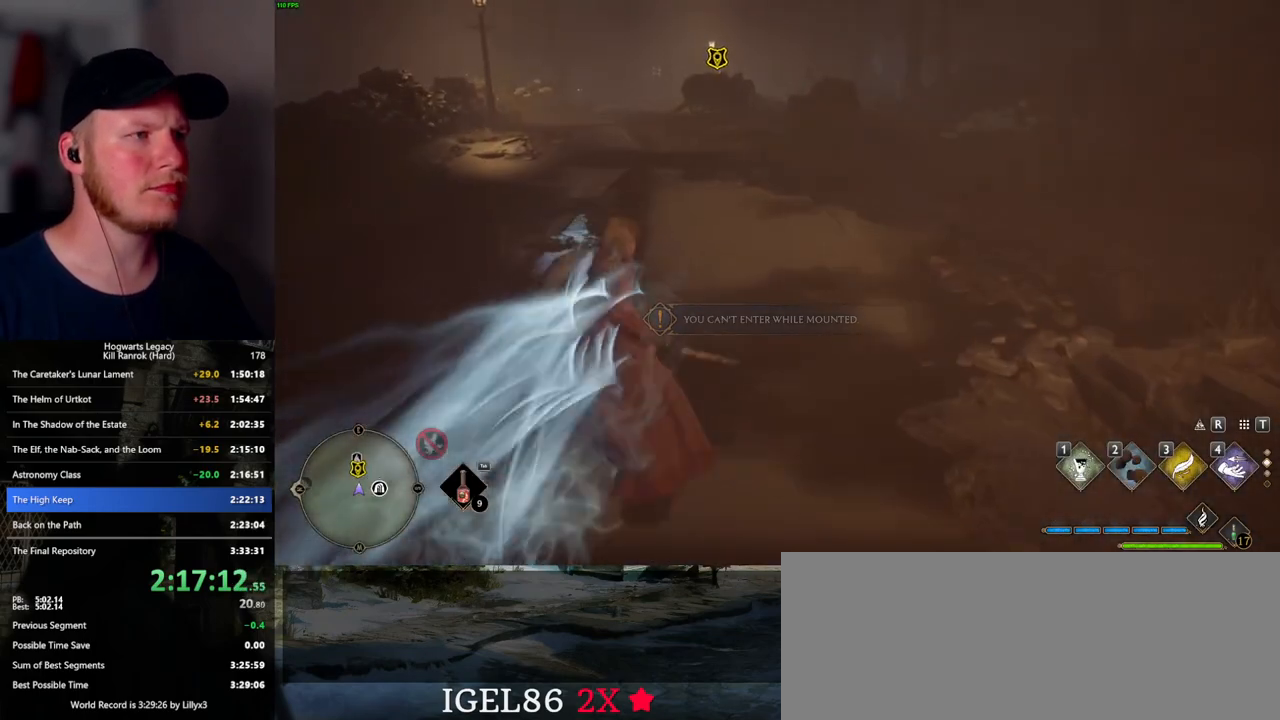
{"keys": ["space", "w"], "mouse": [], "events": []}
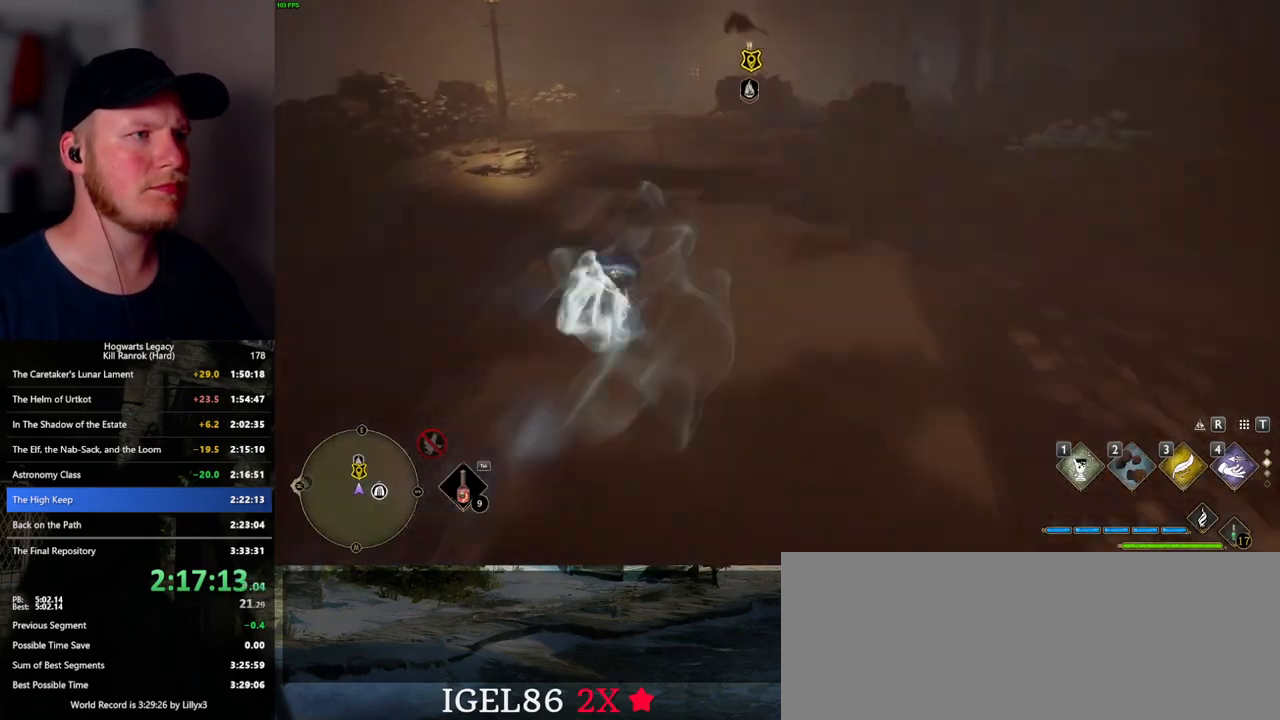
{"keys": ["w"], "mouse": [], "events": [[317, "space", "up"]]}
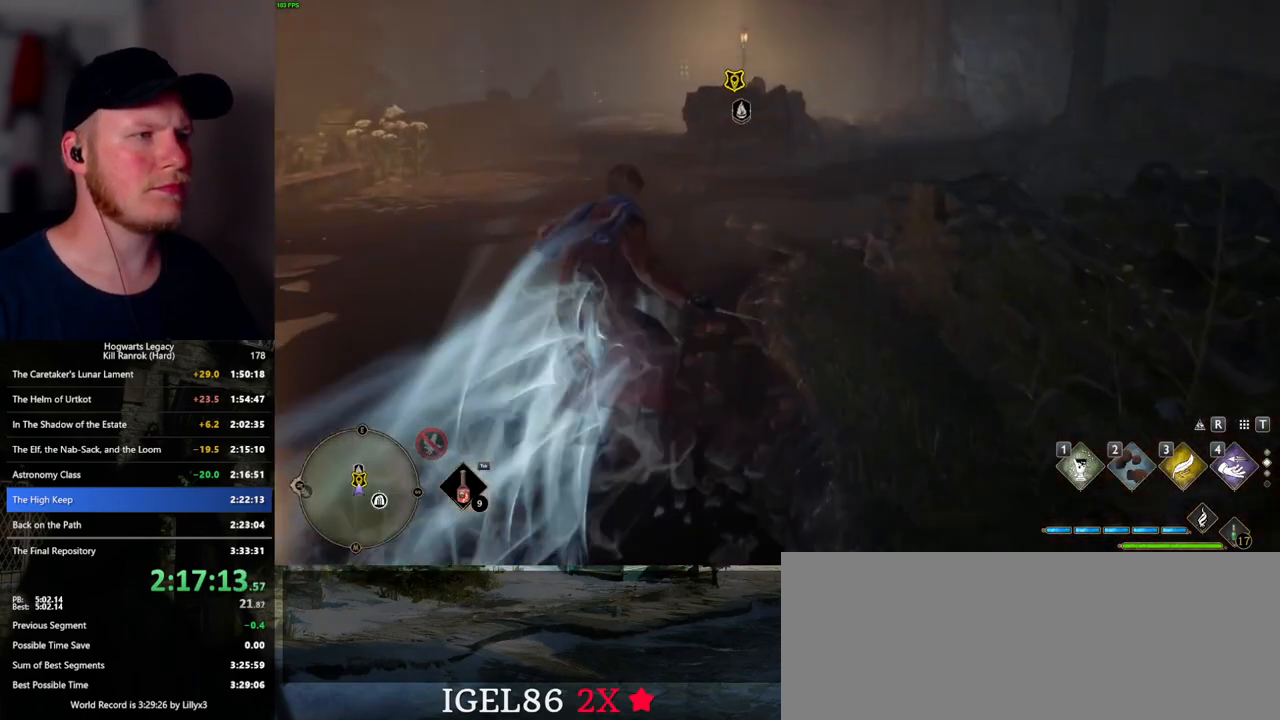
{"keys": ["w"], "mouse": [], "events": [[283, "space", "down"], [450, "space", "up"]]}
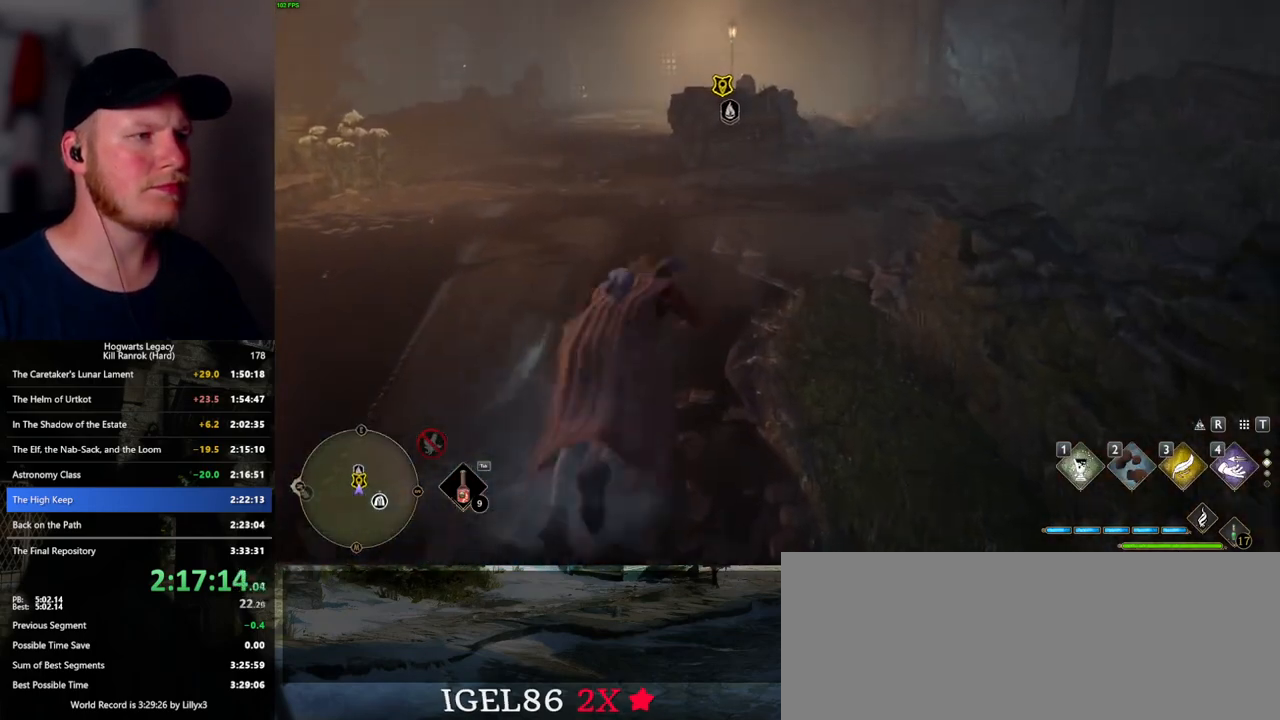
{"keys": ["w"], "mouse": [], "events": [[83, "shift_l", "down"], [167, "shift_l", "up"]]}
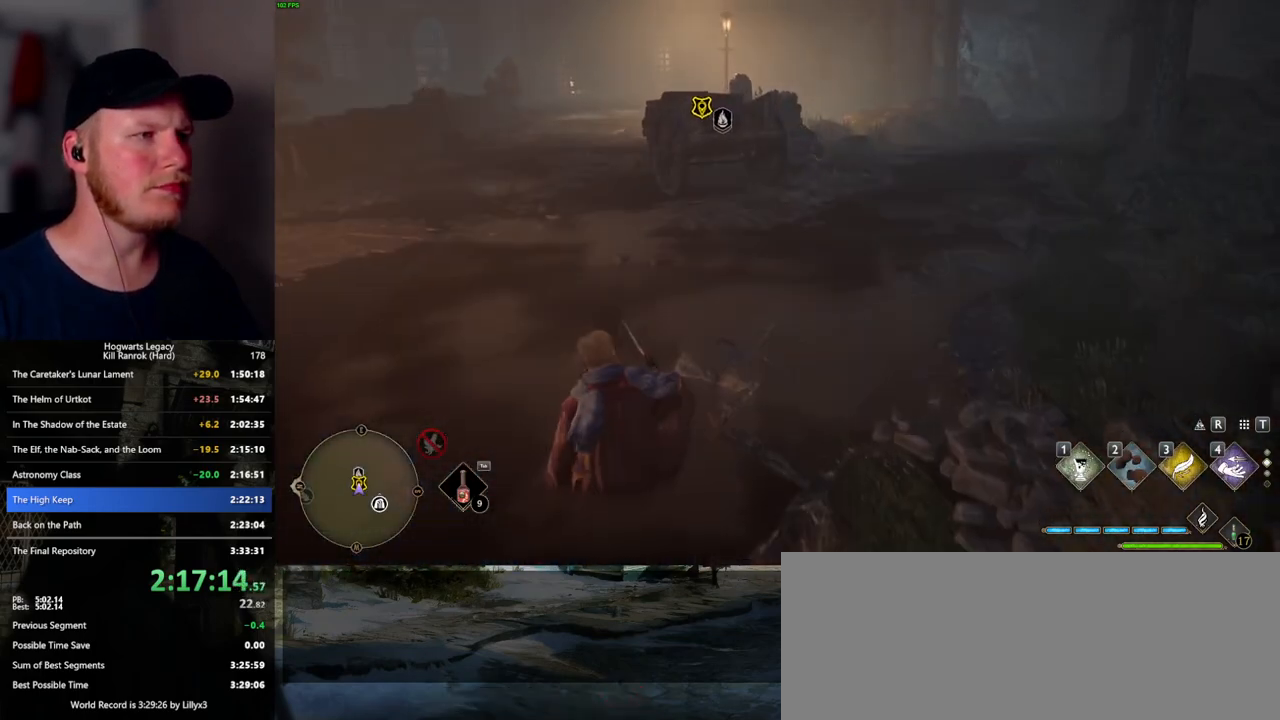
{"keys": ["f", "w"], "mouse": [], "events": [[350, "f", "down"], [417, "f", "up"], [500, "f", "down"]]}
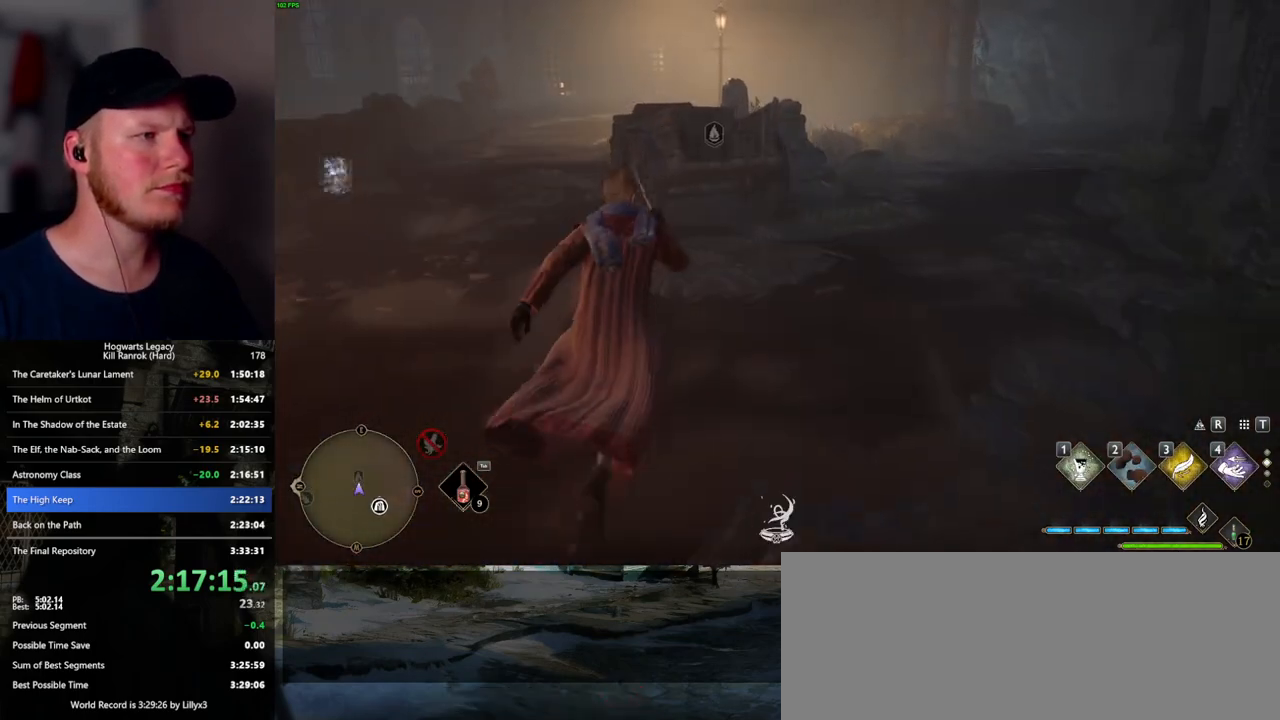
{"keys": [], "mouse": [], "events": [[83, "f", "up"], [117, "w", "up"], [150, "f", "down"], [250, "f", "up"]]}
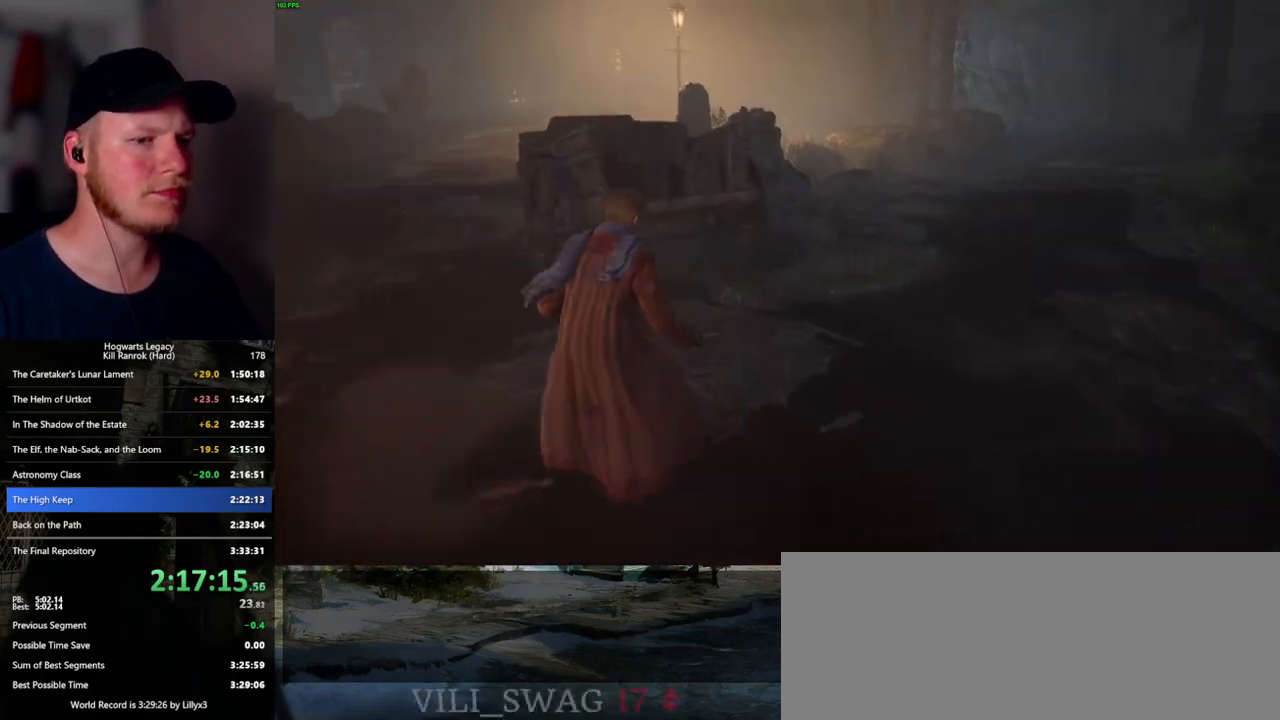
{"keys": ["t"], "mouse": [], "events": [[467, "t", "down"]]}
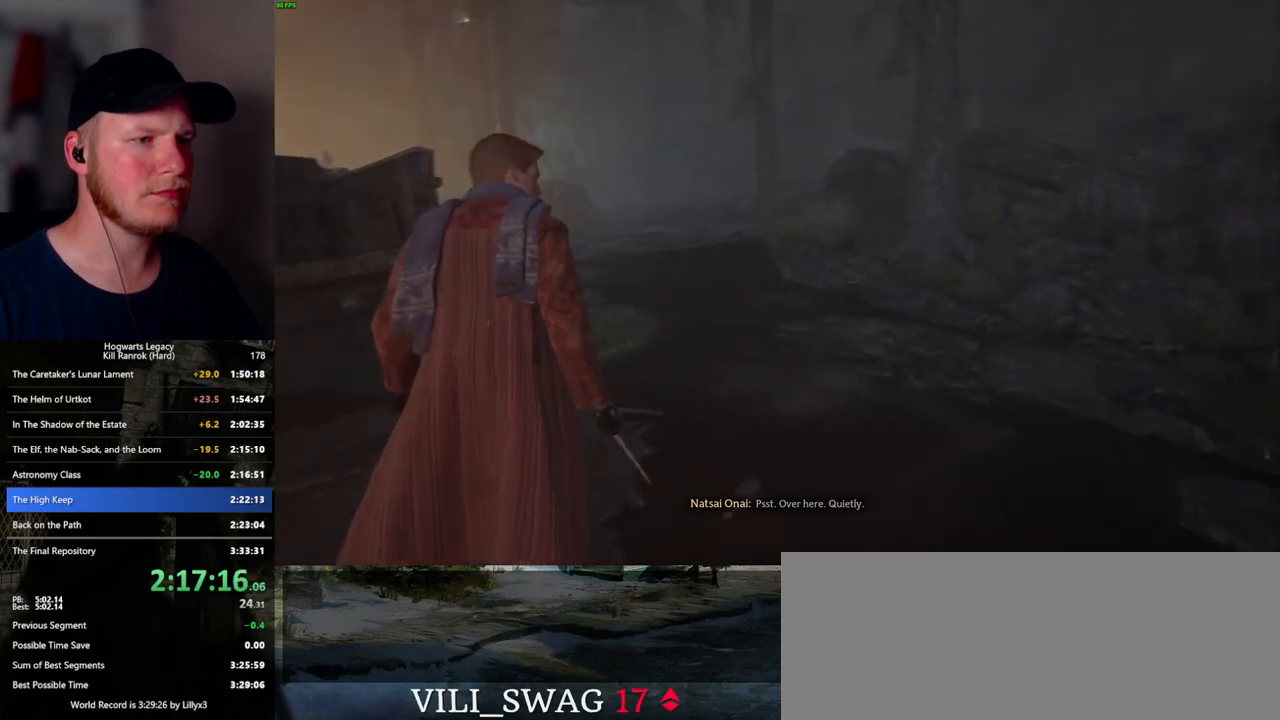
{"keys": [], "mouse": [], "events": [[83, "t", "up"]]}
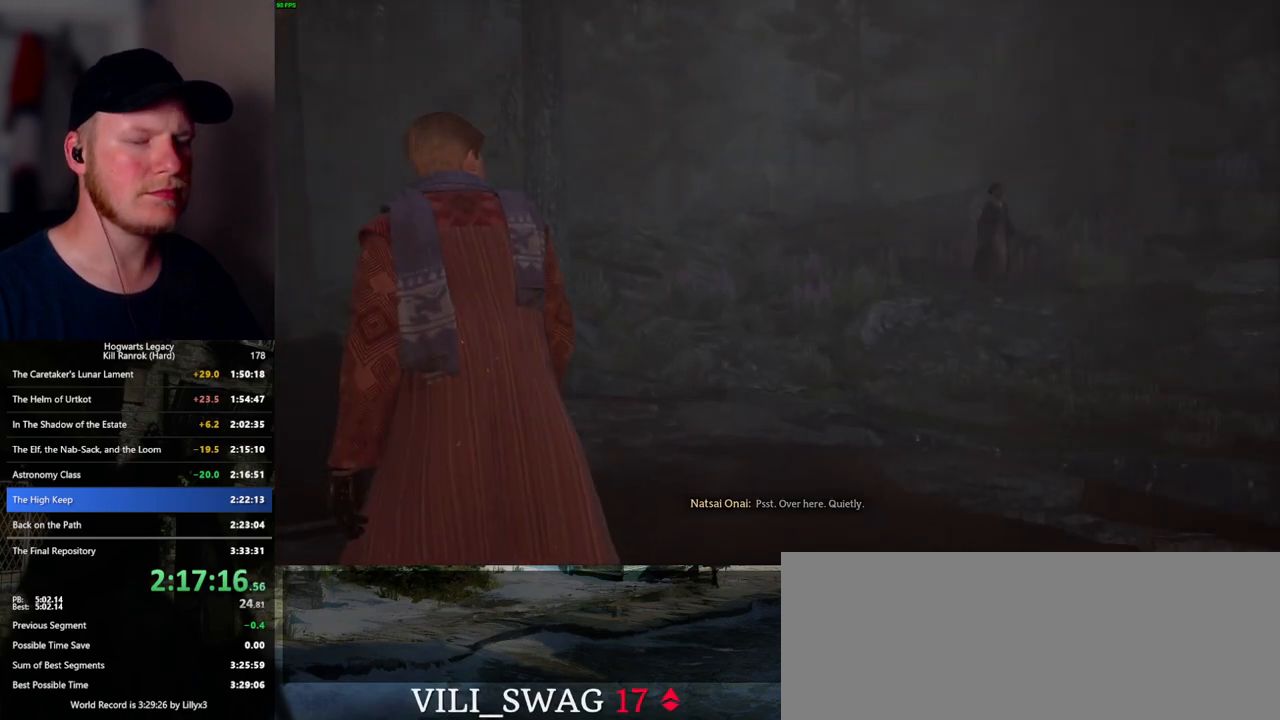
{"keys": [], "mouse": [], "events": []}
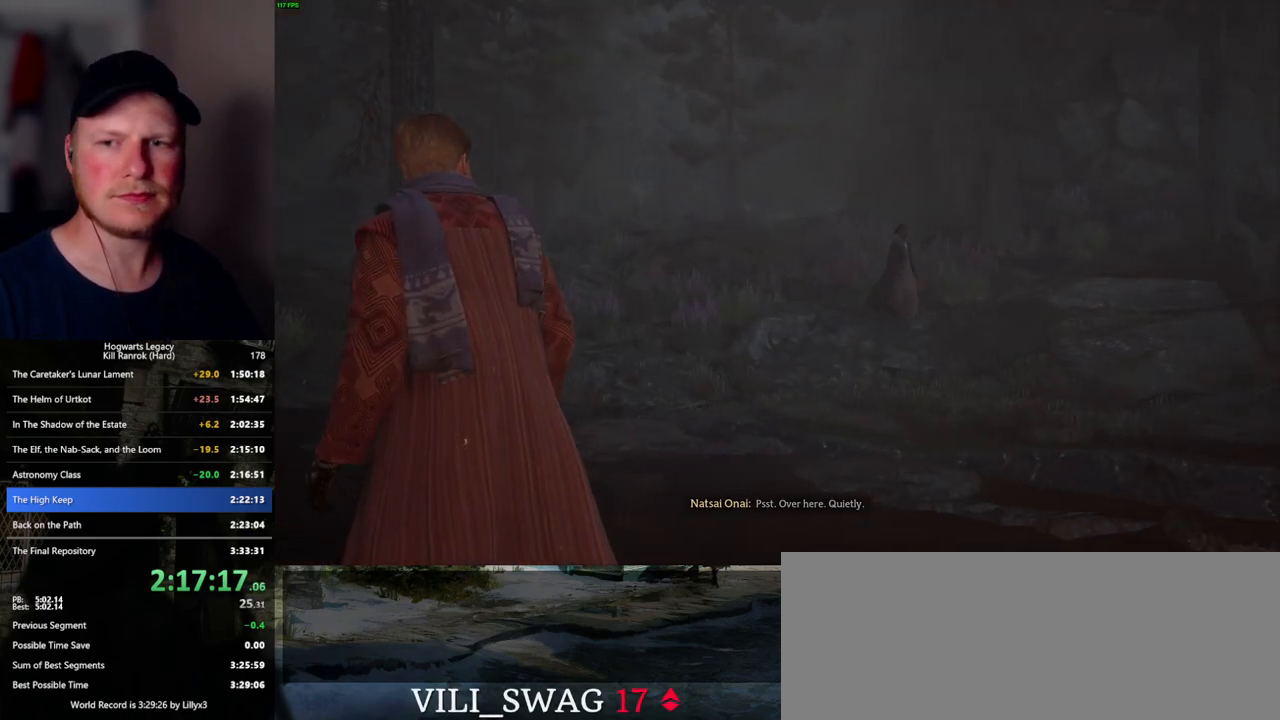
{"keys": [], "mouse": [], "events": []}
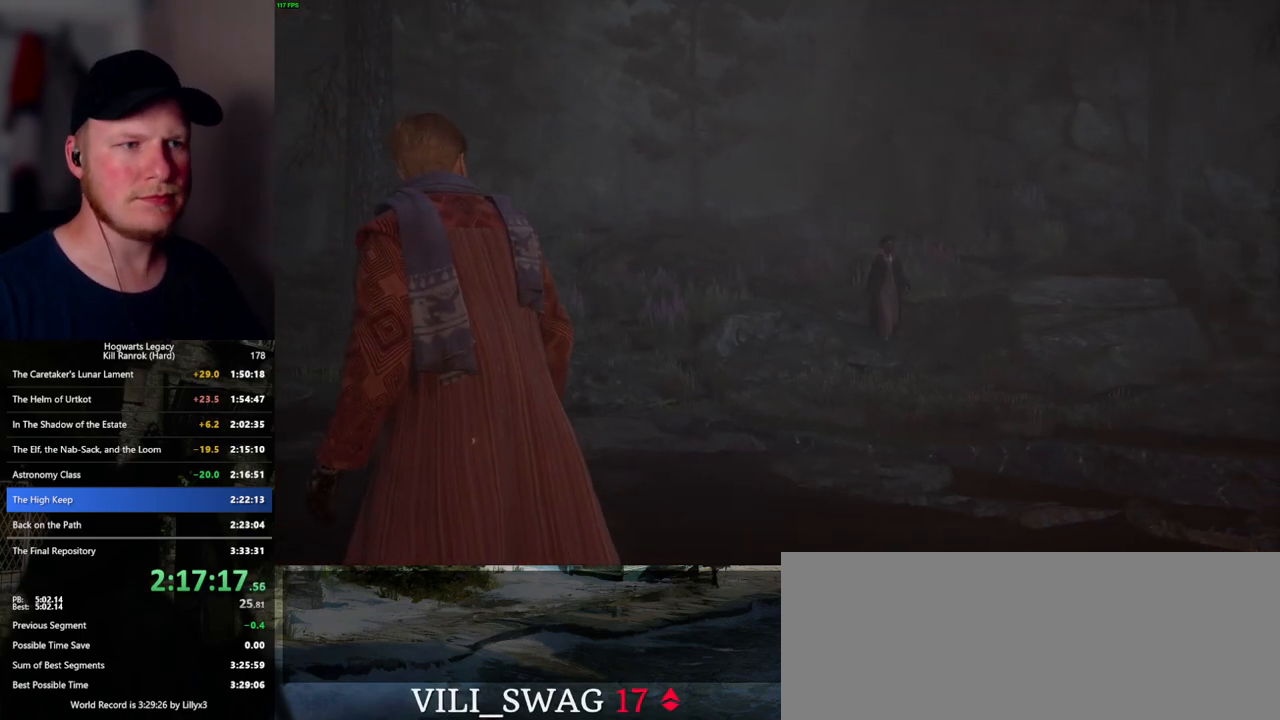
{"keys": [], "mouse": [], "events": []}
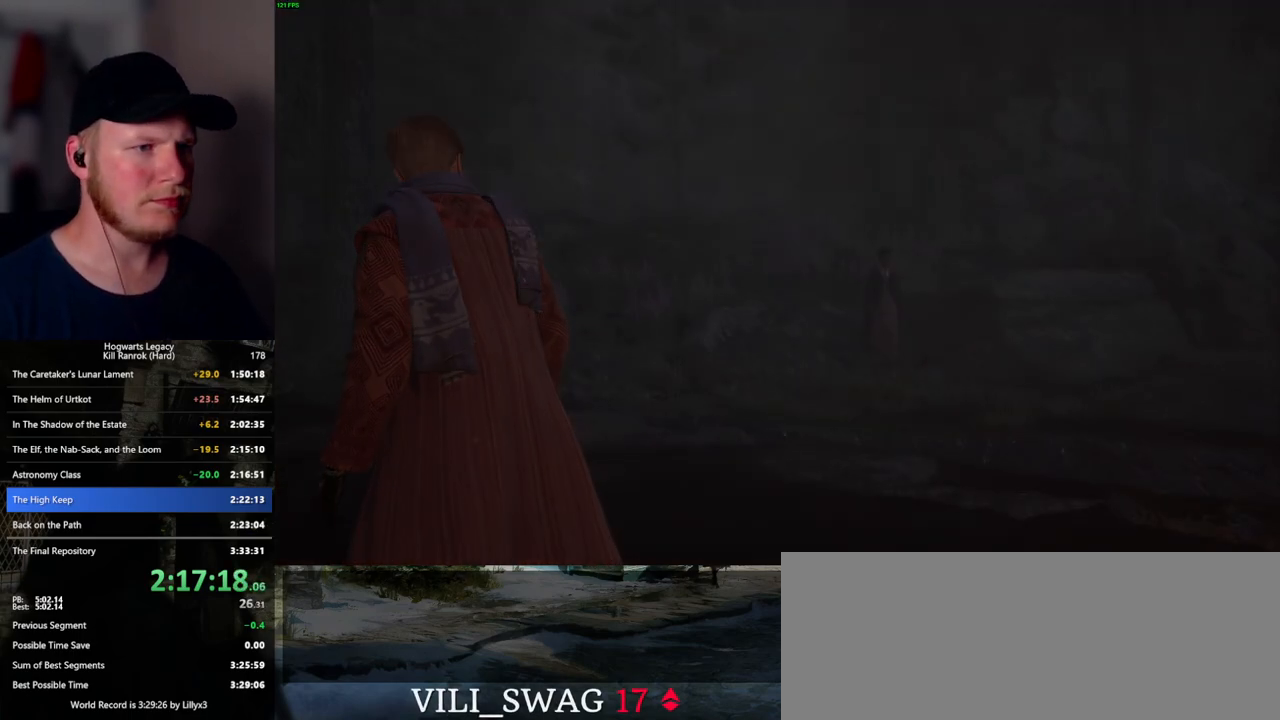
{"keys": [], "mouse": [], "events": []}
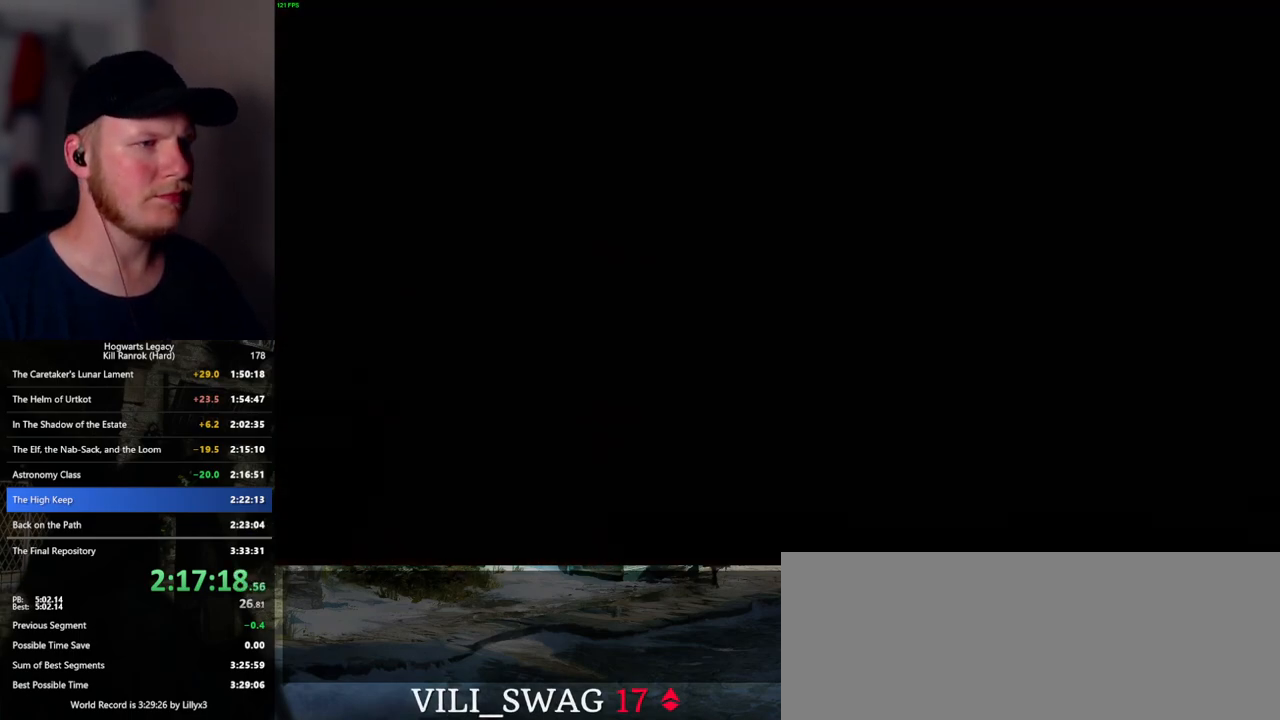
{"keys": [], "mouse": [], "events": []}
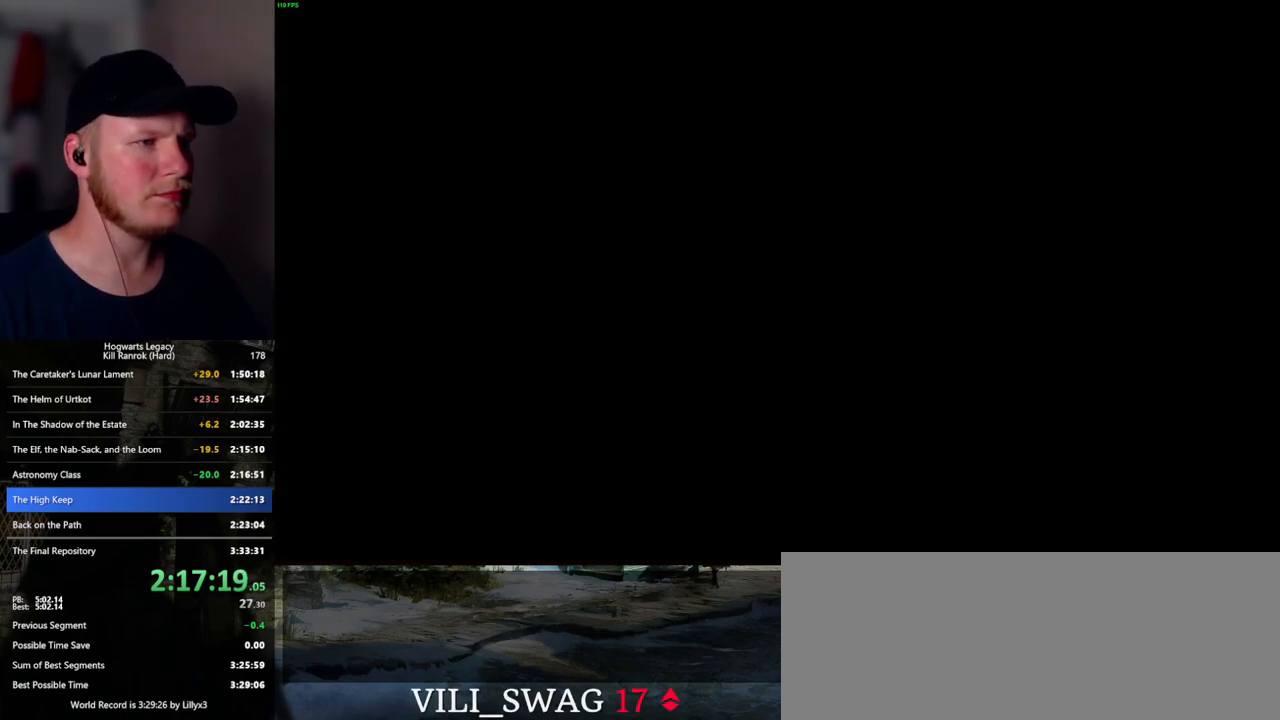
{"keys": [], "mouse": [], "events": []}
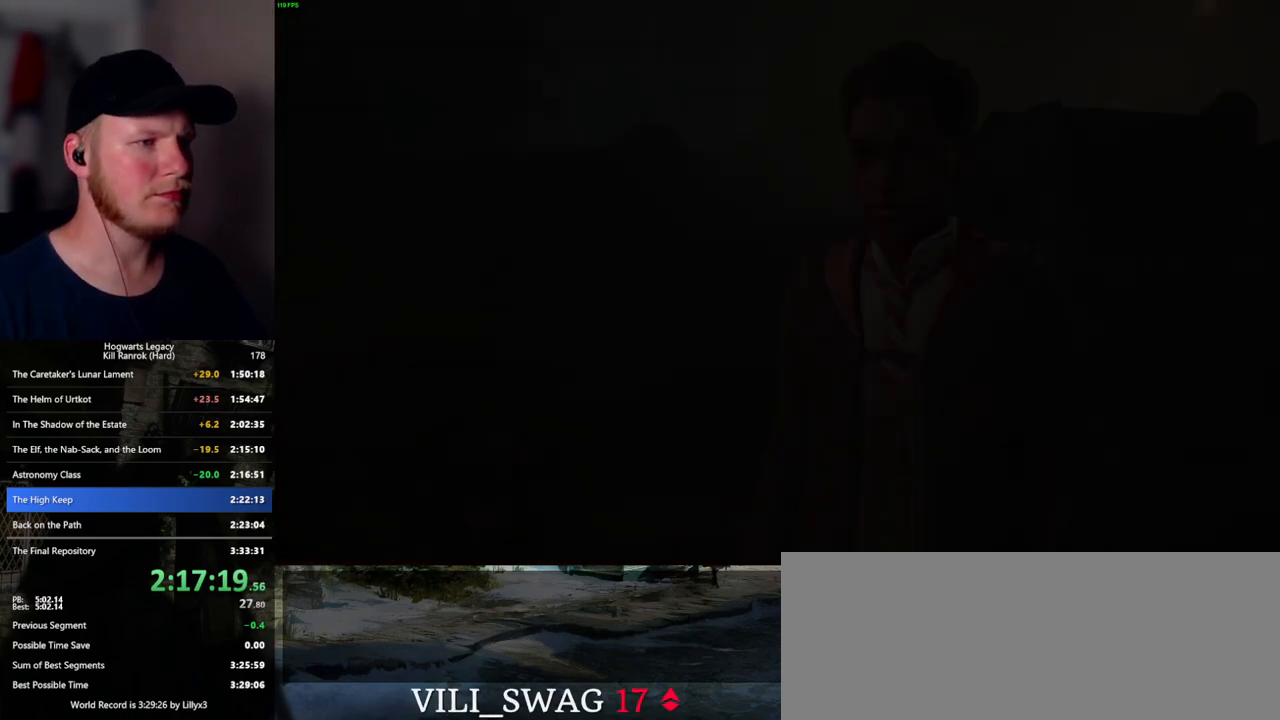
{"keys": [], "mouse": [], "events": [[50, "mouse_wheel", "down"], [83, "mouse_wheel", "up"], [117, "mouse_wheel", "down"], [133, "mouse_wheel", "up"], [150, "mouse_wheel", "down"], [167, "mouse_wheel", "up"], [183, "mouse_wheel", "down"], [300, "mouse_wheel", "up"], [300, "space", "down"], [333, "space", "up"], [433, "q", "down"], [450, "space", "down"], [483, "space", "up"], [500, "q", "up"]]}
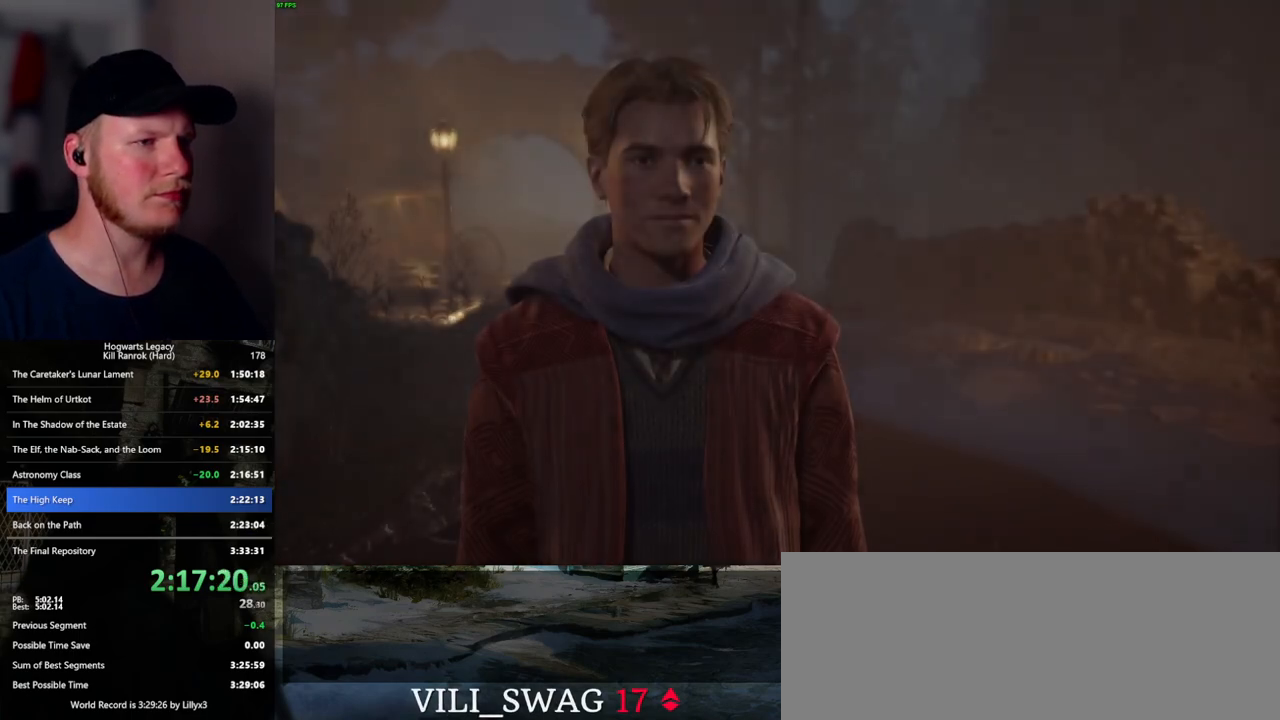
{"keys": [], "mouse": ["wheel"], "events": [[33, "mouse_wheel", "down"], [67, "mouse_wheel", "up"], [83, "q", "down"], [83, "space", "down"], [100, "mouse_wheel", "down"], [150, "mouse_wheel", "up"], [150, "q", "up"], [150, "space", "up"], [217, "q", "down"], [250, "space", "down"], [300, "q", "up"], [300, "space", "up"], [383, "q", "down"], [400, "space", "down"], [433, "mouse_wheel", "down"], [450, "mouse_wheel", "up"], [450, "q", "up"], [450, "space", "up"], [467, "mouse_wheel", "down"]]}
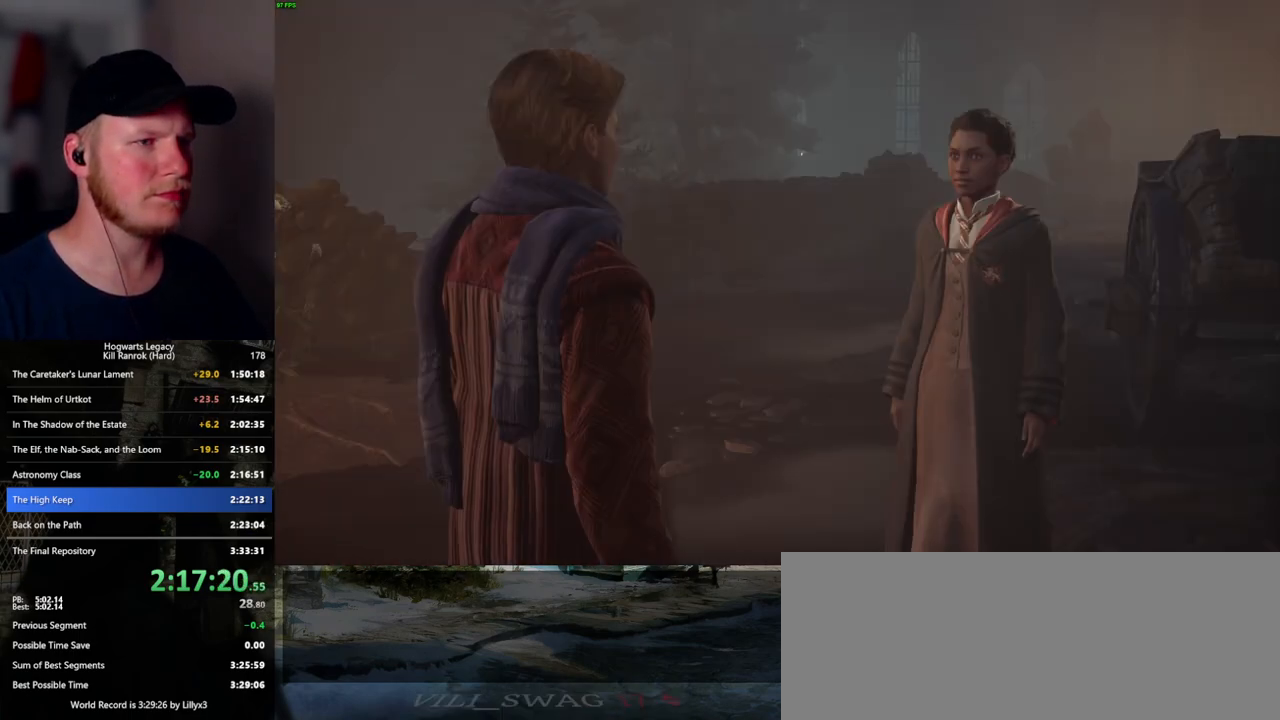
{"keys": ["q"], "mouse": [], "events": [[50, "q", "down"], [67, "mouse_wheel", "up"], [67, "space", "down"], [100, "space", "up"], [117, "q", "up"], [200, "q", "down"], [233, "space", "down"], [267, "q", "up"], [267, "space", "up"], [300, "mouse_wheel", "down"], [317, "mouse_wheel", "up"], [350, "mouse_wheel", "down"], [367, "q", "down"], [417, "q", "up"], [483, "mouse_wheel", "up"], [500, "q", "down"]]}
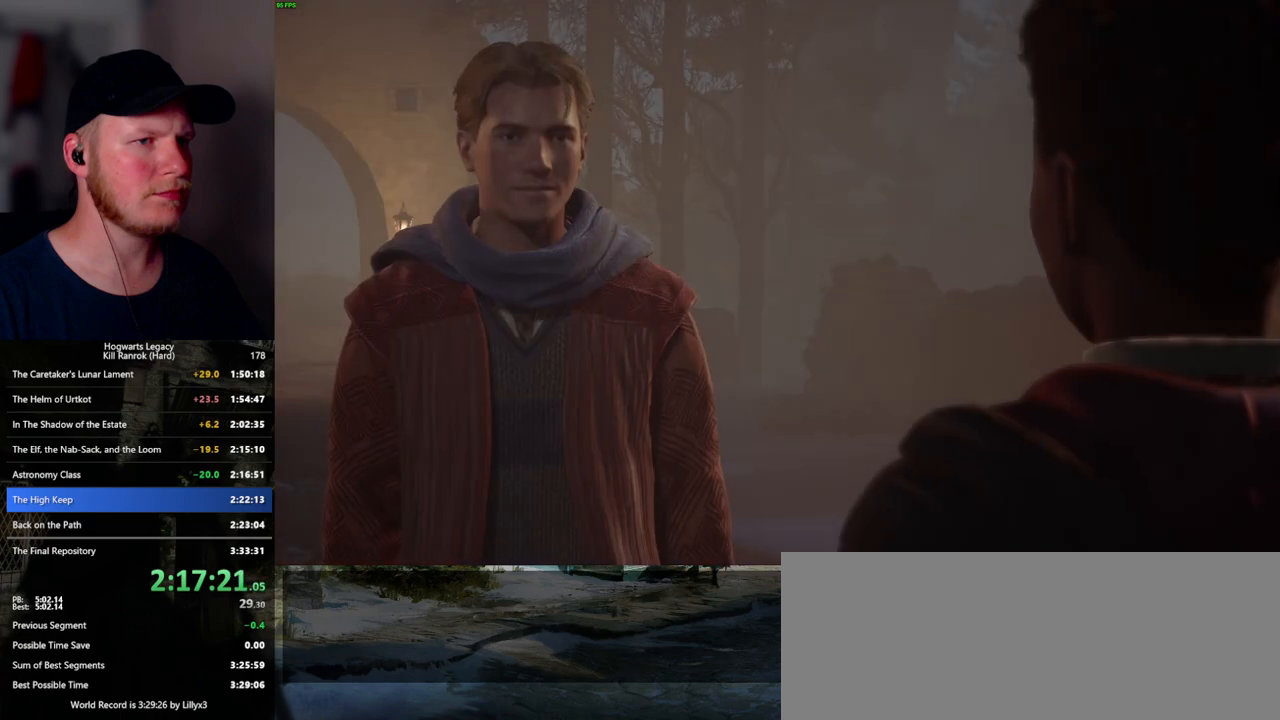
{"keys": ["q"], "mouse": [], "events": [[33, "space", "down"], [83, "q", "up"], [83, "space", "up"], [167, "mouse_wheel", "down"], [183, "mouse_wheel", "up"], [183, "q", "down"], [183, "space", "down"], [200, "mouse_wheel", "down"], [233, "mouse_wheel", "up"], [233, "q", "up"], [233, "space", "up"], [250, "mouse_wheel", "down"], [350, "mouse_wheel", "up"], [350, "q", "down"], [350, "space", "down"], [400, "q", "up"], [417, "space", "up"], [483, "q", "down"]]}
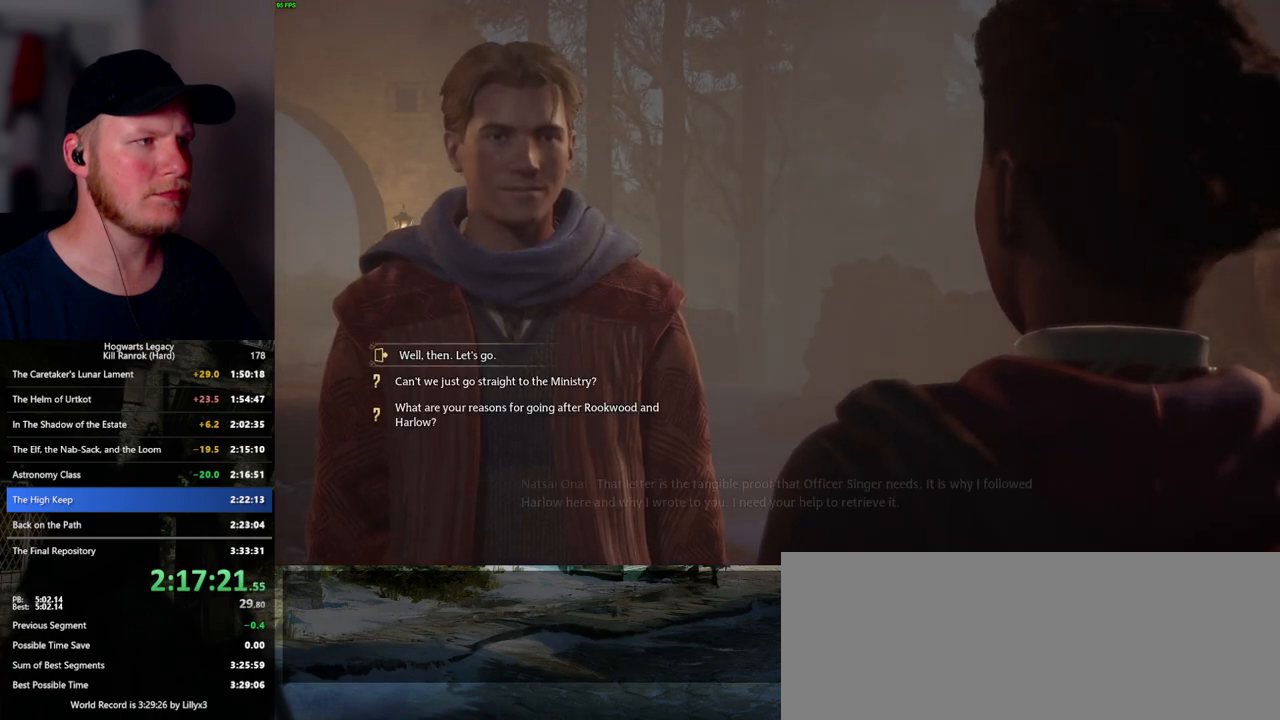
{"keys": ["q", "space"], "mouse": ["wheel"], "events": [[17, "space", "down"], [50, "space", "up"], [67, "mouse_wheel", "down"], [67, "q", "up"], [133, "mouse_wheel", "up"], [133, "q", "down"], [150, "mouse_wheel", "down"], [167, "mouse_wheel", "up"], [167, "space", "down"], [183, "mouse_wheel", "down"], [200, "mouse_wheel", "up"], [200, "space", "up"], [217, "q", "up"], [300, "q", "down"], [333, "space", "down"], [383, "q", "up"], [383, "space", "up"], [450, "mouse_wheel", "down"], [467, "mouse_wheel", "up"], [483, "mouse_wheel", "down"], [500, "q", "down"], [500, "space", "down"]]}
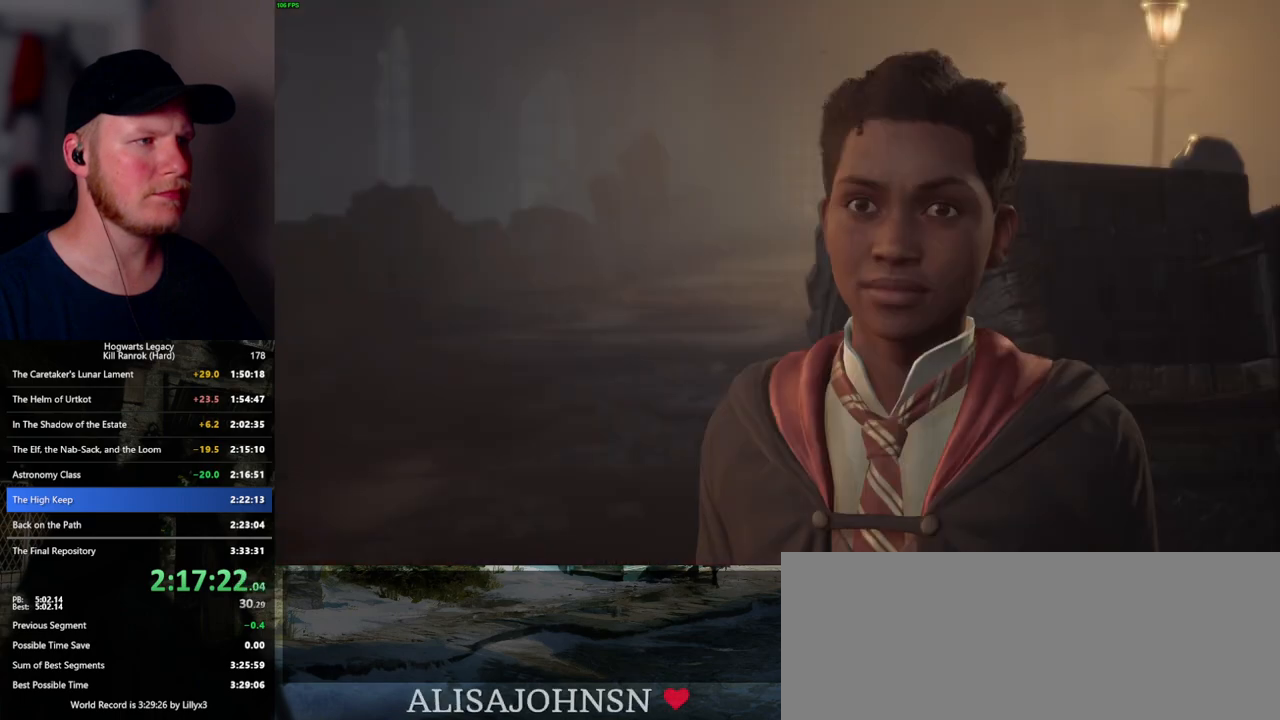
{"keys": ["q", "space"], "mouse": [], "events": [[50, "mouse_wheel", "up"], [50, "q", "up"], [50, "space", "up"], [67, "mouse_wheel", "down"], [117, "mouse_wheel", "up"], [133, "q", "down"], [233, "q", "up"], [283, "q", "down"], [317, "space", "down"], [333, "mouse_wheel", "down"], [367, "mouse_wheel", "up"], [367, "q", "up"], [367, "space", "up"], [383, "mouse_wheel", "down"], [467, "mouse_wheel", "up"], [467, "q", "down"], [483, "space", "down"]]}
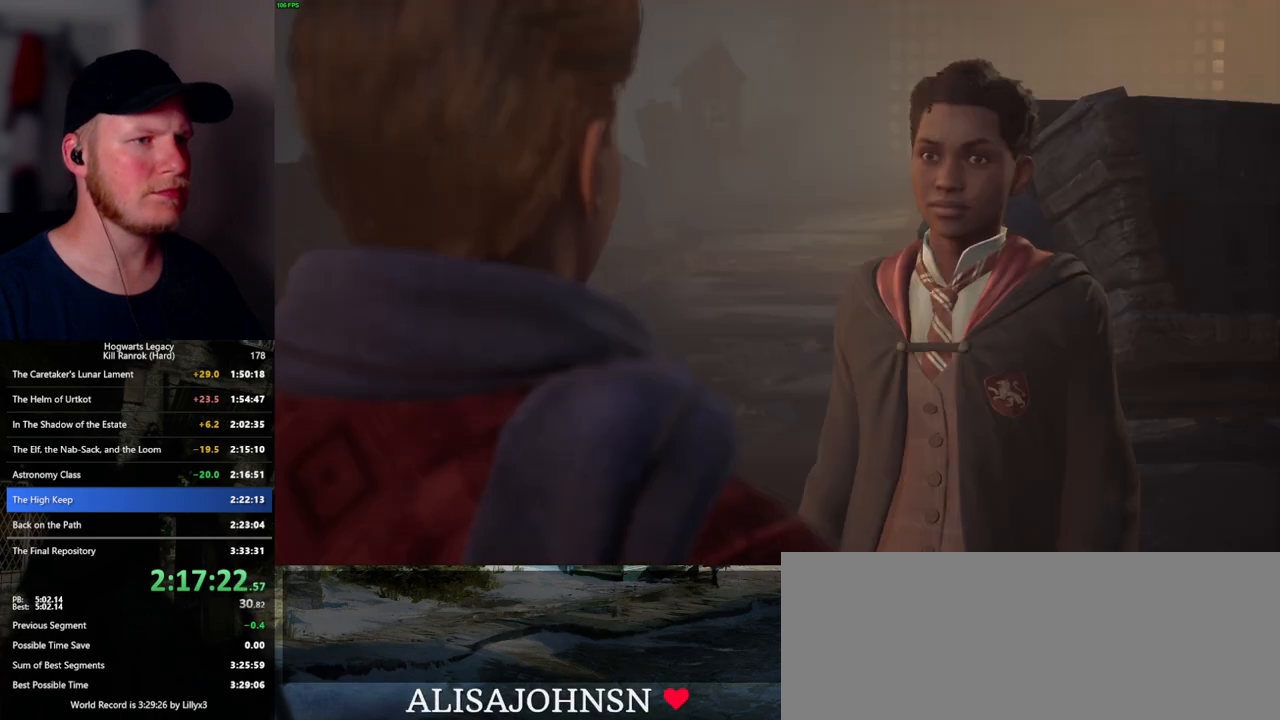
{"keys": ["q", "space"], "mouse": [], "events": [[33, "space", "up"], [50, "q", "up"], [117, "q", "down"], [167, "space", "down"], [200, "mouse_wheel", "down"], [217, "mouse_wheel", "up"], [217, "space", "up"], [267, "mouse_wheel", "down"], [267, "q", "up"], [283, "mouse_wheel", "up"], [283, "q", "down"], [300, "mouse_wheel", "down"], [333, "mouse_wheel", "up"], [333, "space", "down"], [367, "space", "up"], [383, "q", "up"], [467, "q", "down"], [483, "space", "down"]]}
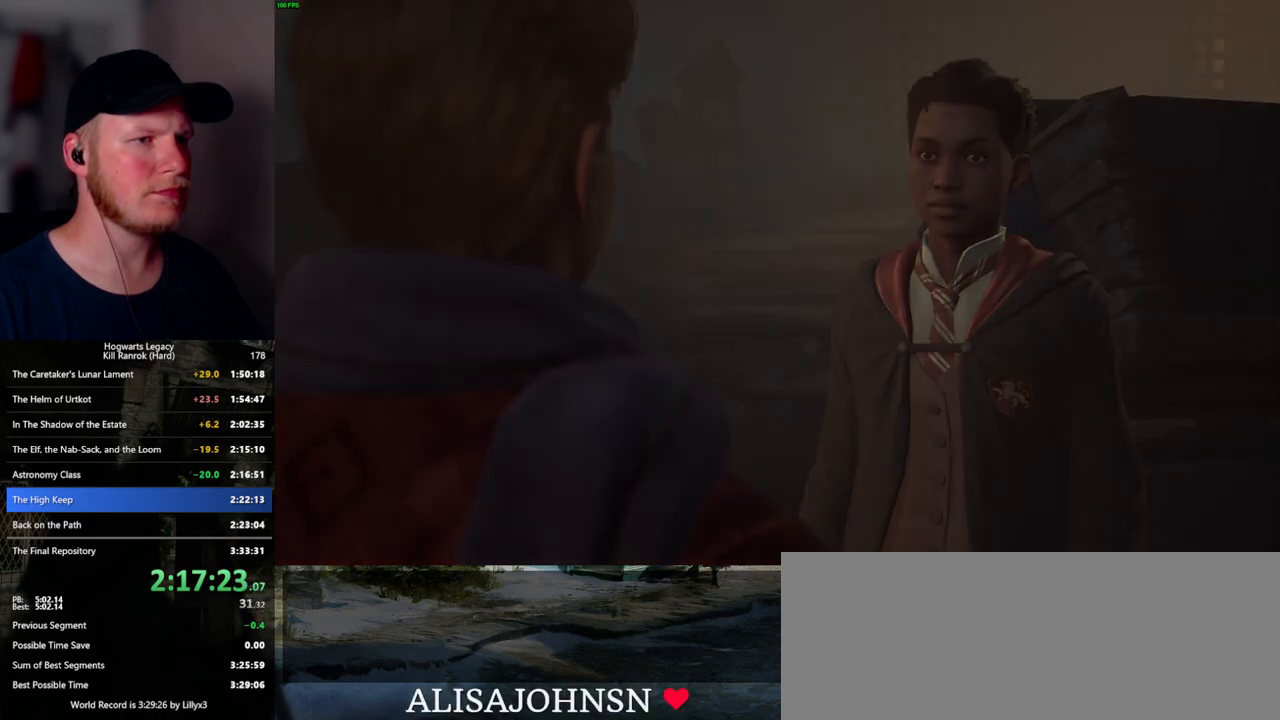
{"keys": ["d", "w"], "mouse": [], "events": [[33, "q", "up"], [33, "space", "up"], [83, "mouse_wheel", "down"], [100, "q", "down"], [133, "space", "down"], [167, "mouse_wheel", "up"], [167, "q", "up"], [183, "space", "up"], [383, "d", "down"], [417, "w", "down"]]}
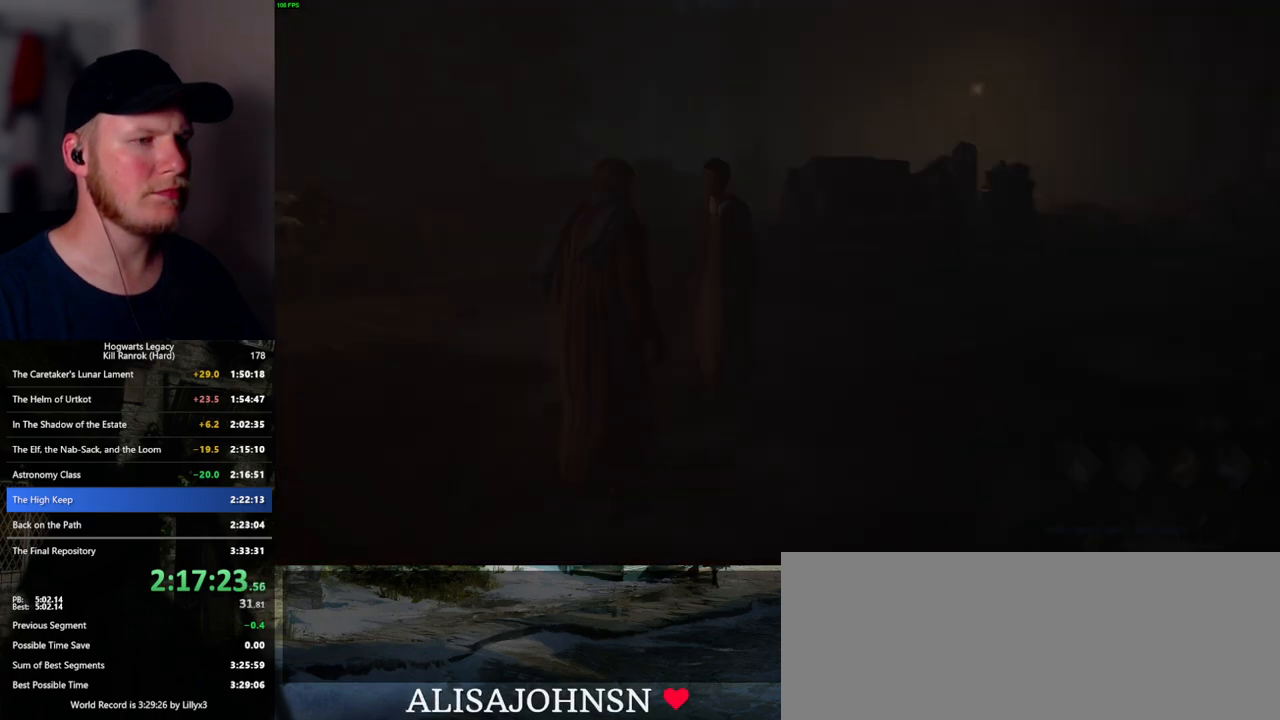
{"keys": ["d", "w"], "mouse": [], "events": [[133, "shift_l", "down"], [250, "shift_l", "up"]]}